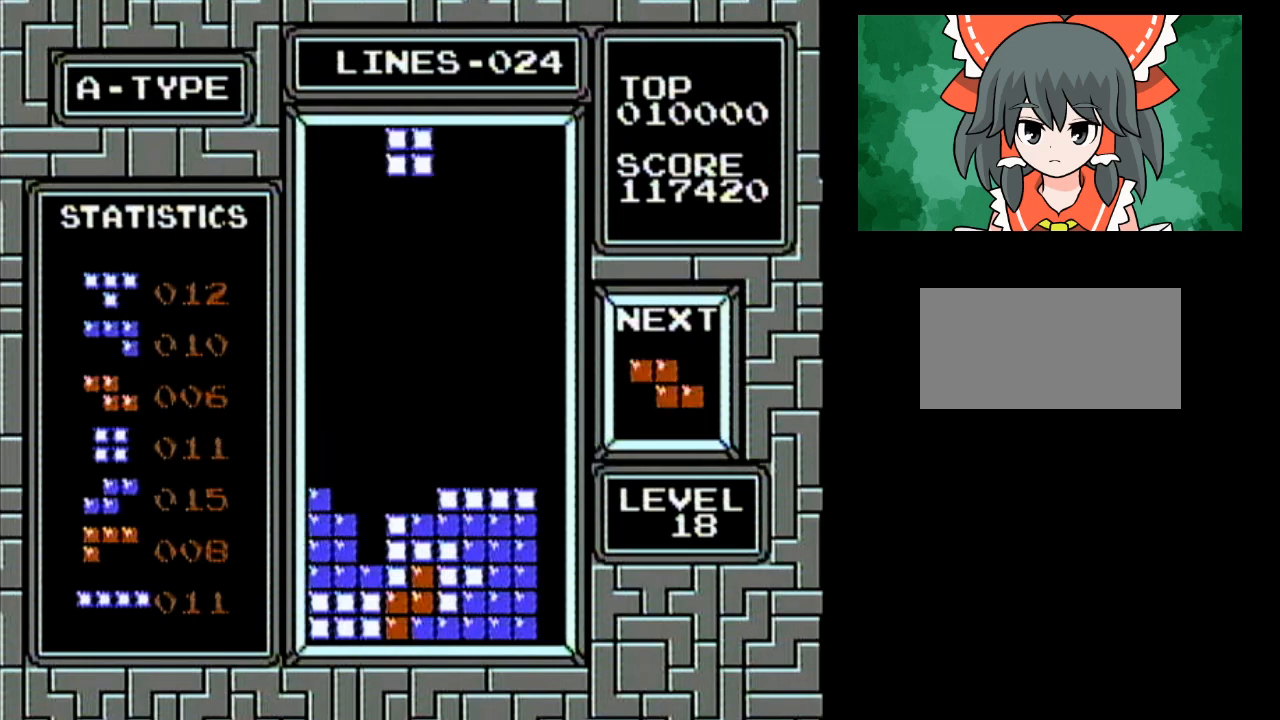
Gameplay with a controller (Nintendo layout); each line is a JSON object with the inputs held at the frame after it. "events" lists button and stick changes between this image and that frame as [ms after this image, input, new state], when the widget could be followed in between. Not read: L3 R3 START.
{"buttons": [], "events": [[67, "DPAD_LEFT", "up"]]}
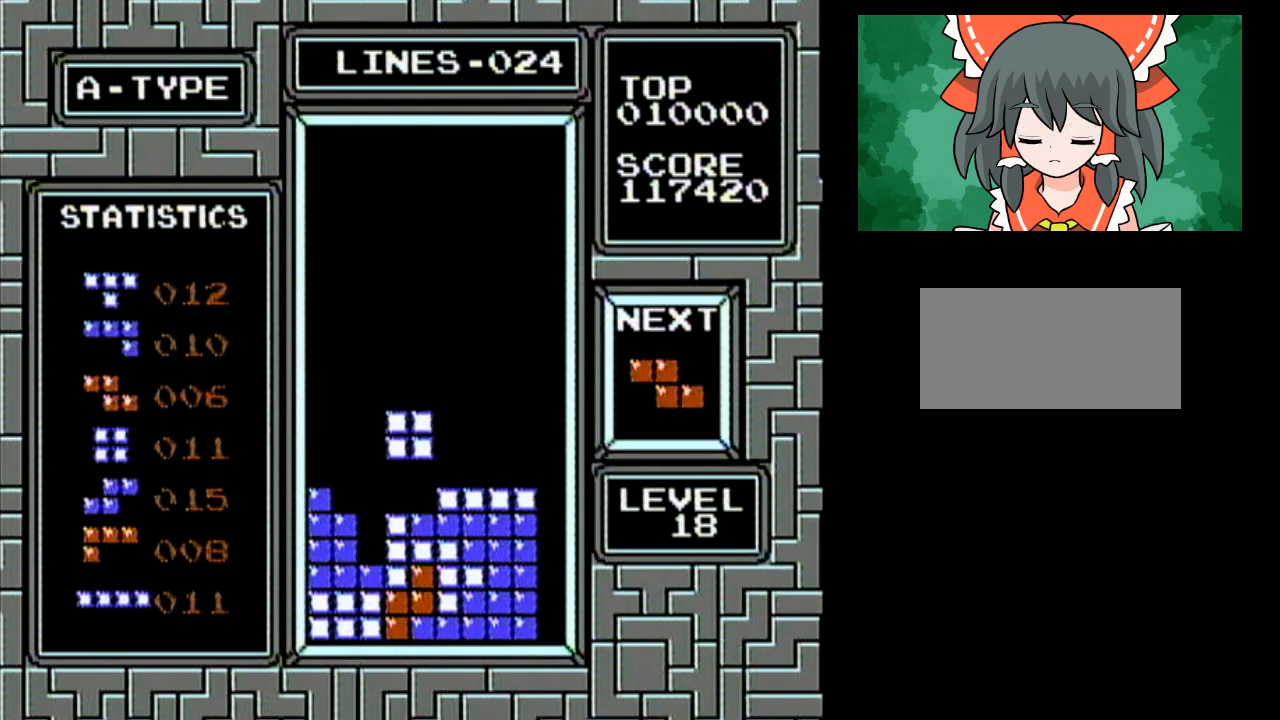
{"buttons": [], "events": []}
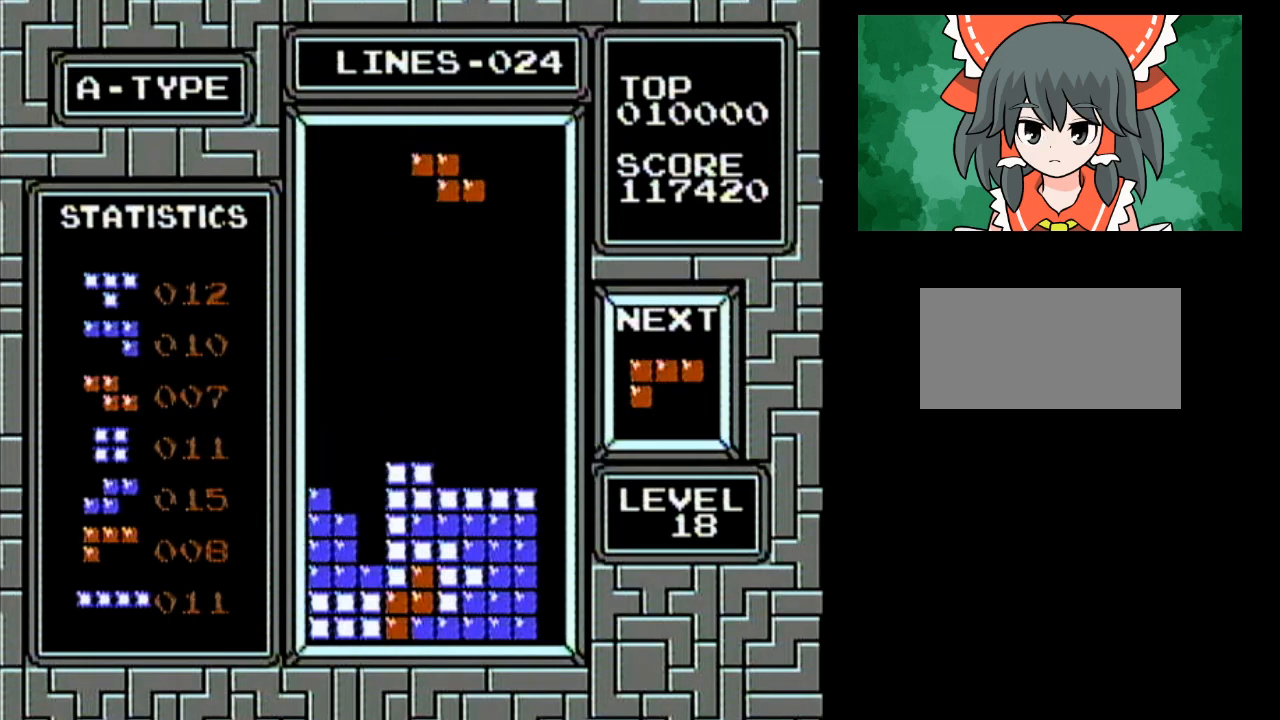
{"buttons": [], "events": []}
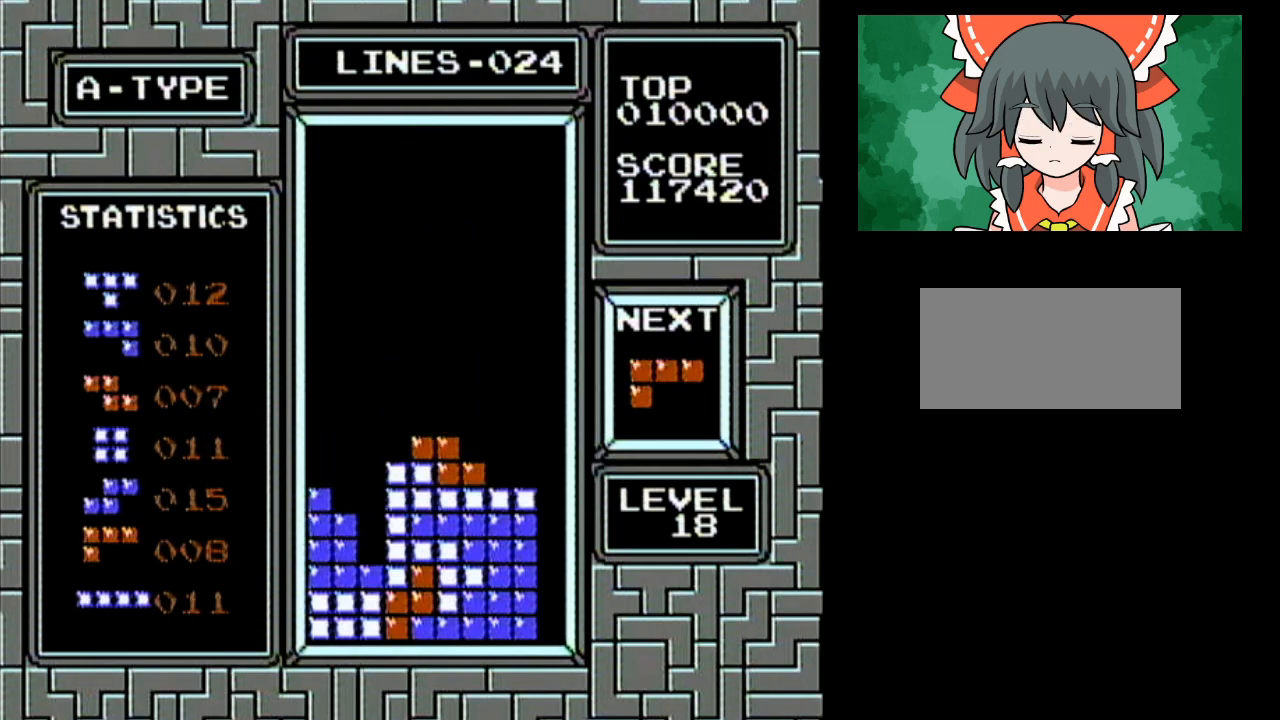
{"buttons": ["DPAD_LEFT"], "events": [[267, "DPAD_LEFT", "down"]]}
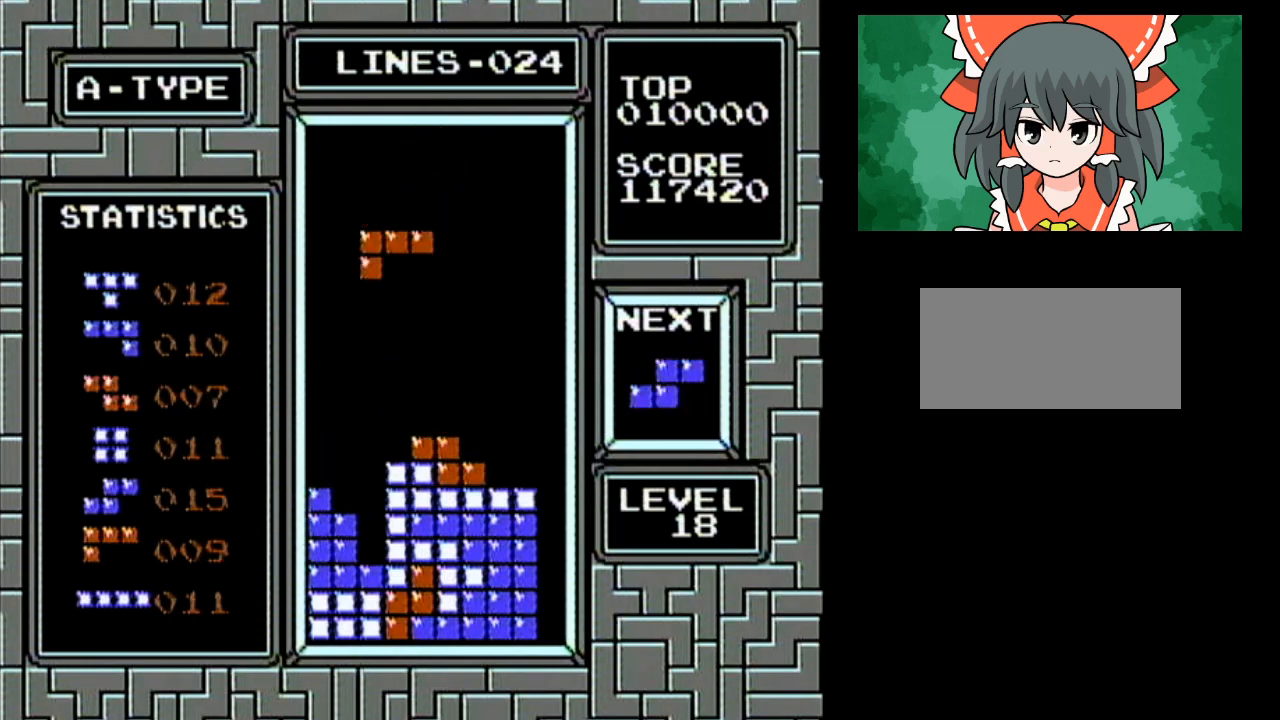
{"buttons": [], "events": [[117, "A", "down"], [117, "DPAD_LEFT", "up"], [267, "A", "up"]]}
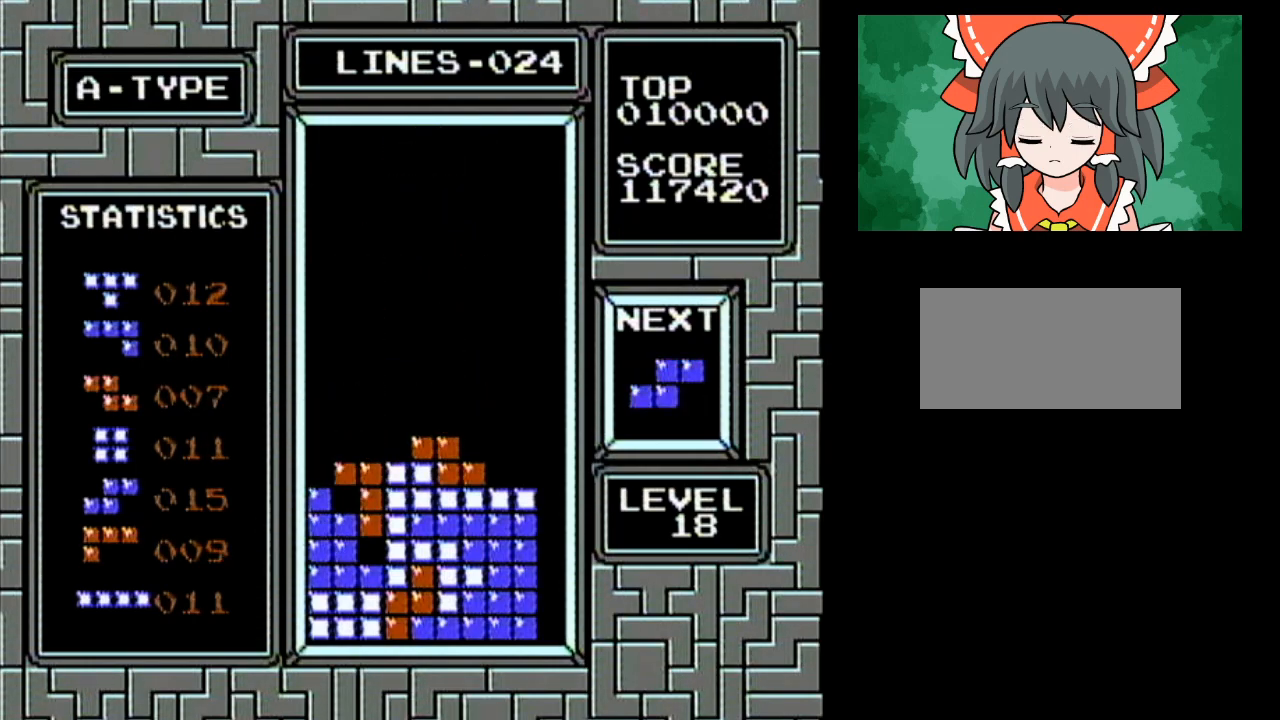
{"buttons": ["DPAD_LEFT"], "events": [[83, "DPAD_RIGHT", "down"], [133, "DPAD_RIGHT", "up"], [233, "DPAD_LEFT", "down"]]}
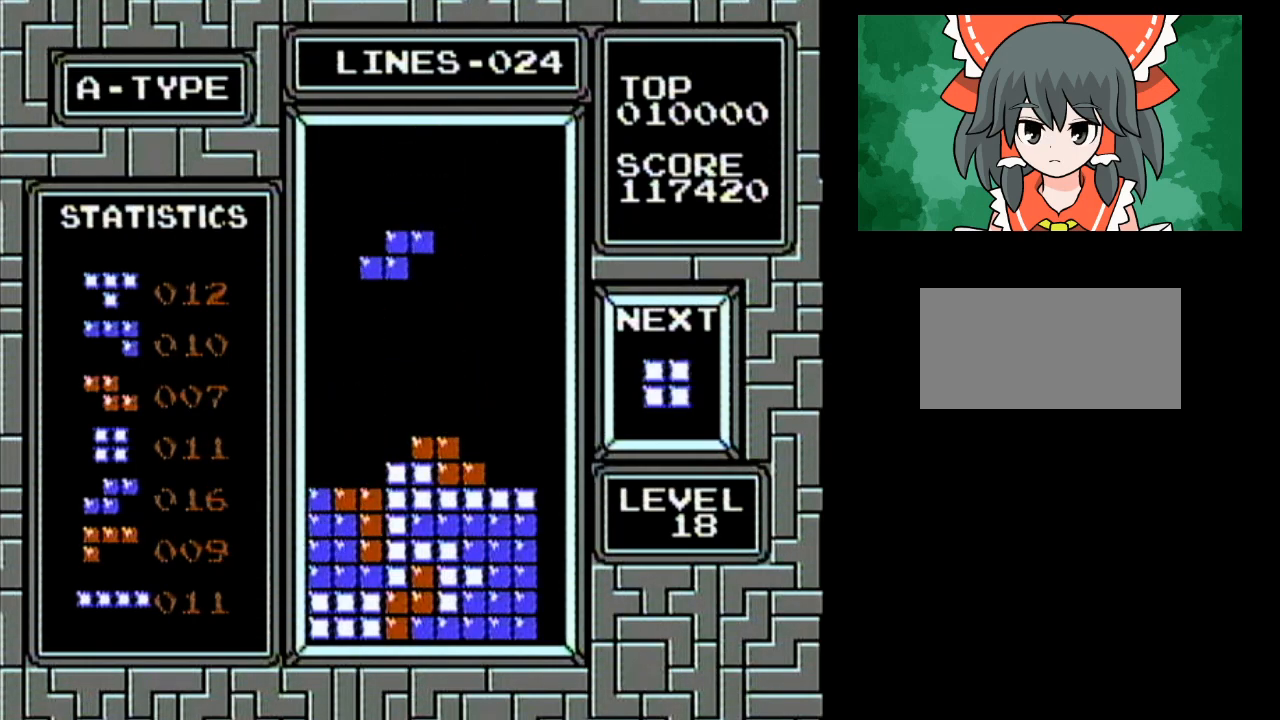
{"buttons": [], "events": [[50, "DPAD_LEFT", "up"]]}
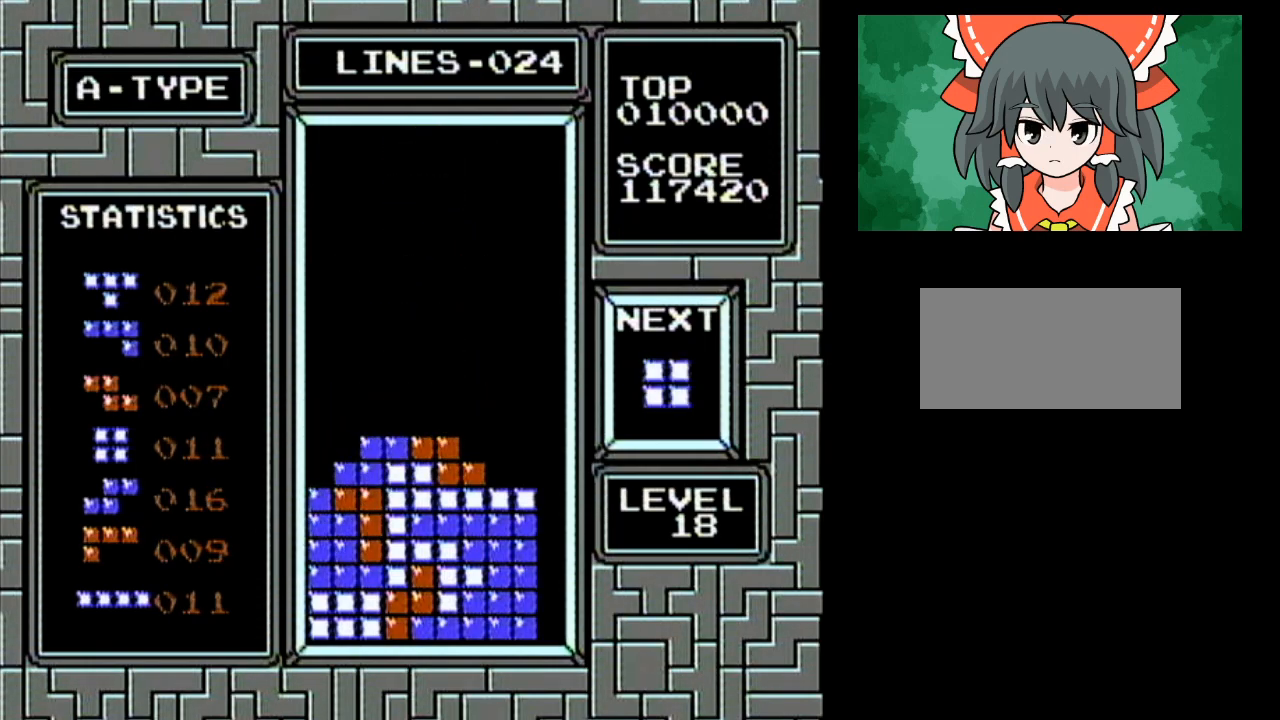
{"buttons": ["DPAD_RIGHT"], "events": [[67, "DPAD_RIGHT", "down"]]}
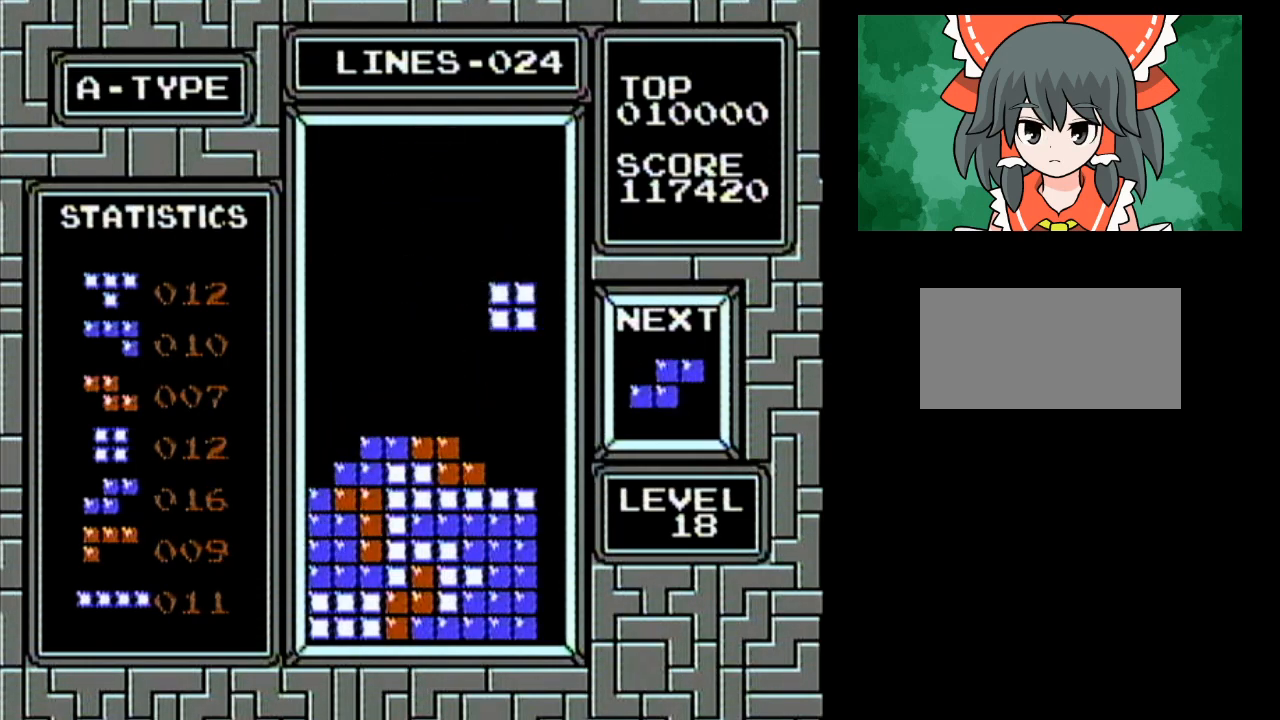
{"buttons": [], "events": [[17, "DPAD_RIGHT", "up"]]}
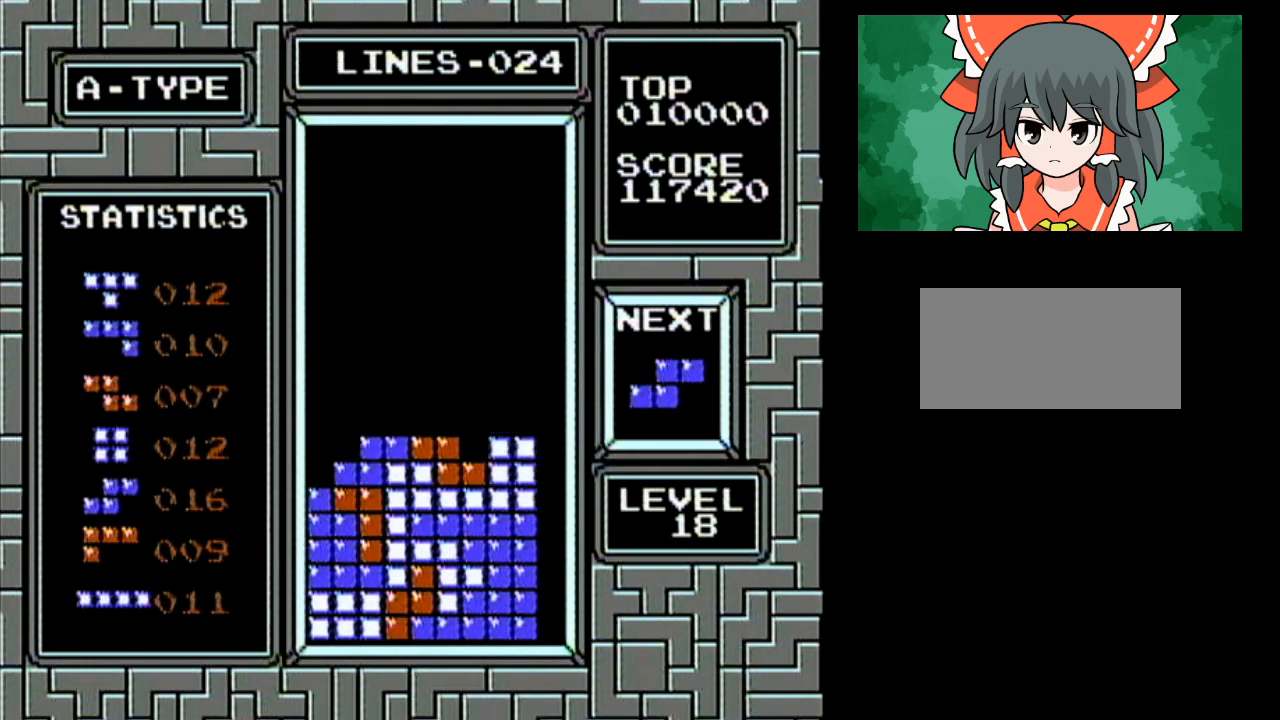
{"buttons": [], "events": [[100, "B", "down"], [233, "B", "up"]]}
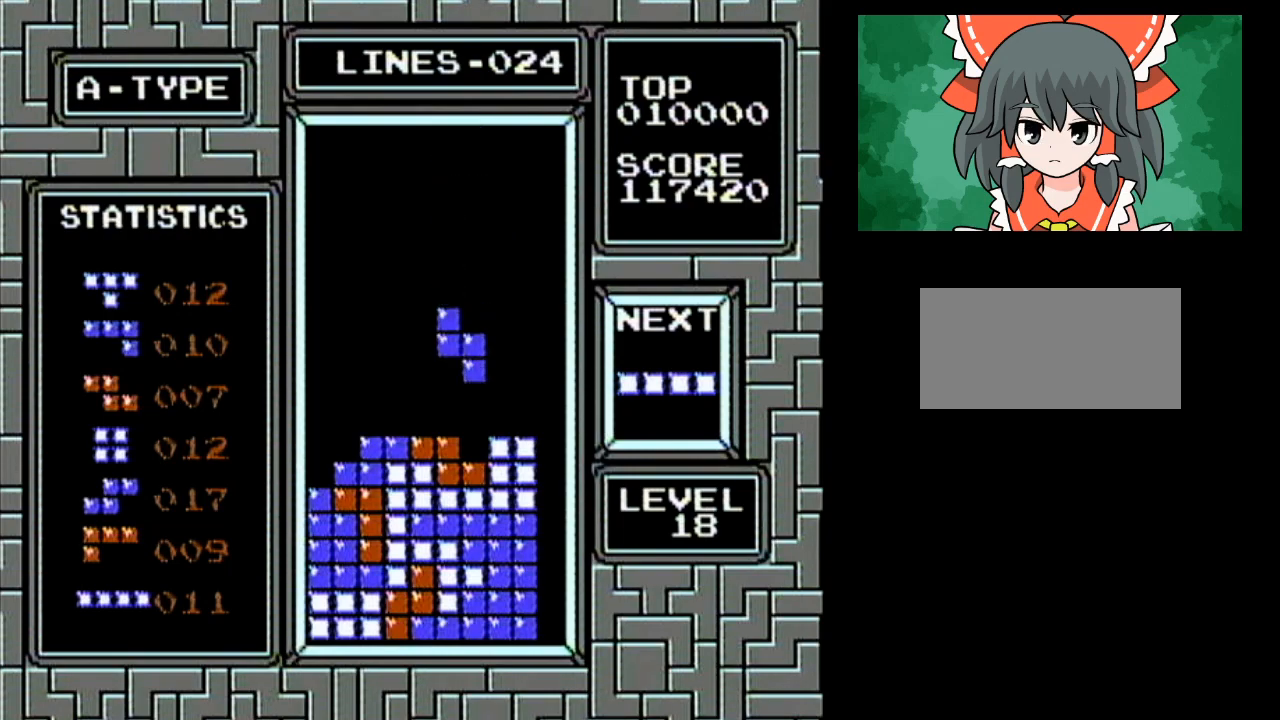
{"buttons": ["B", "DPAD_RIGHT"], "events": [[267, "DPAD_RIGHT", "down"], [417, "B", "down"]]}
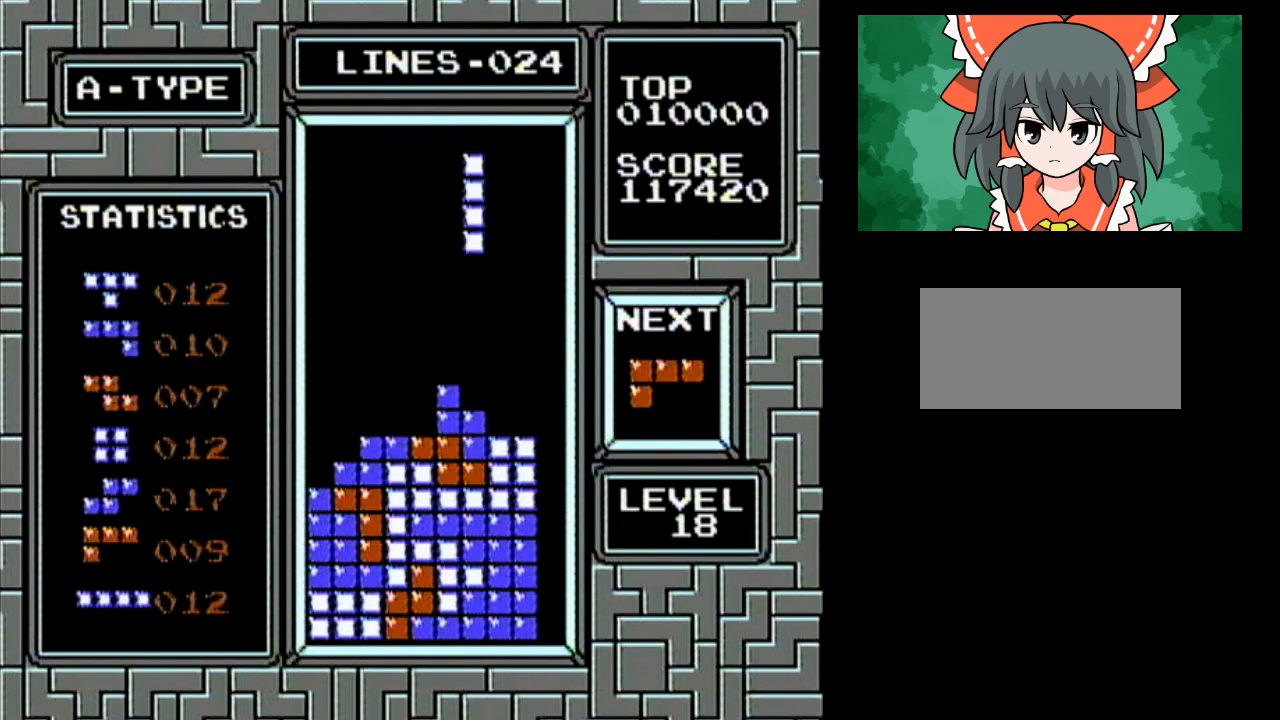
{"buttons": ["DPAD_RIGHT"], "events": [[100, "B", "up"]]}
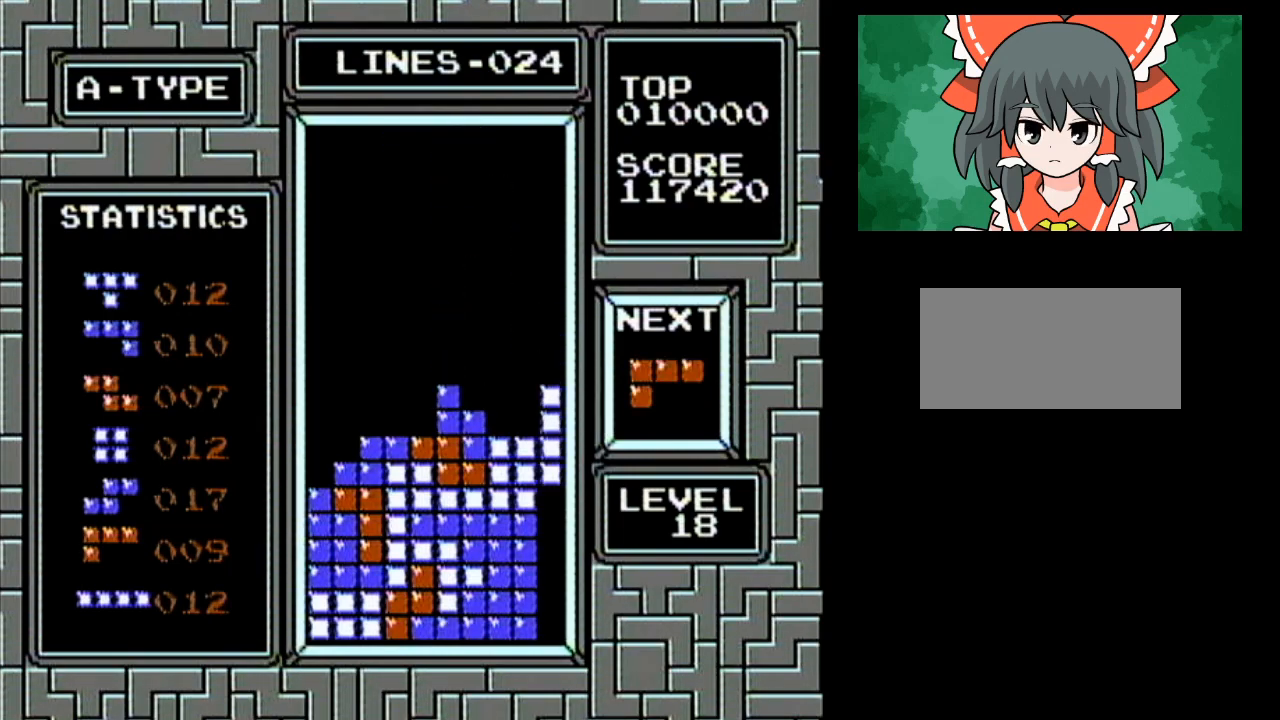
{"buttons": ["DPAD_LEFT"], "events": [[67, "DPAD_RIGHT", "up"], [350, "DPAD_LEFT", "down"]]}
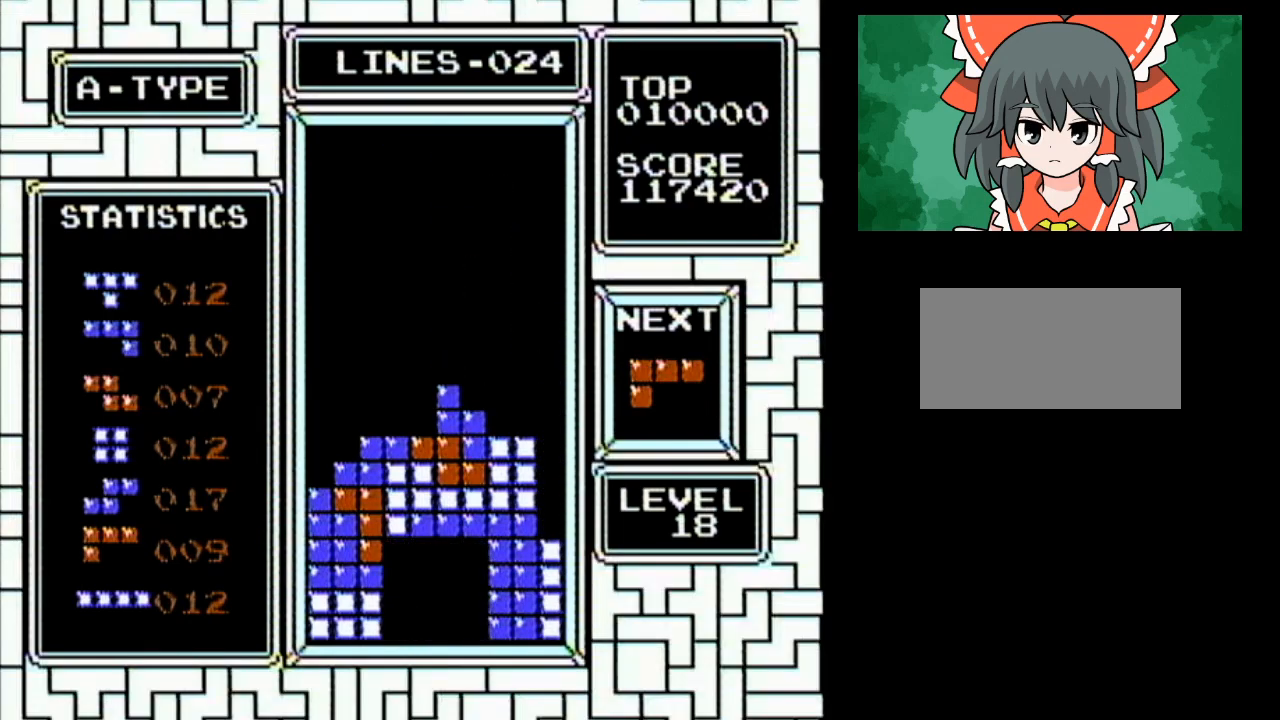
{"buttons": ["B"], "events": [[483, "B", "down"], [483, "DPAD_LEFT", "up"]]}
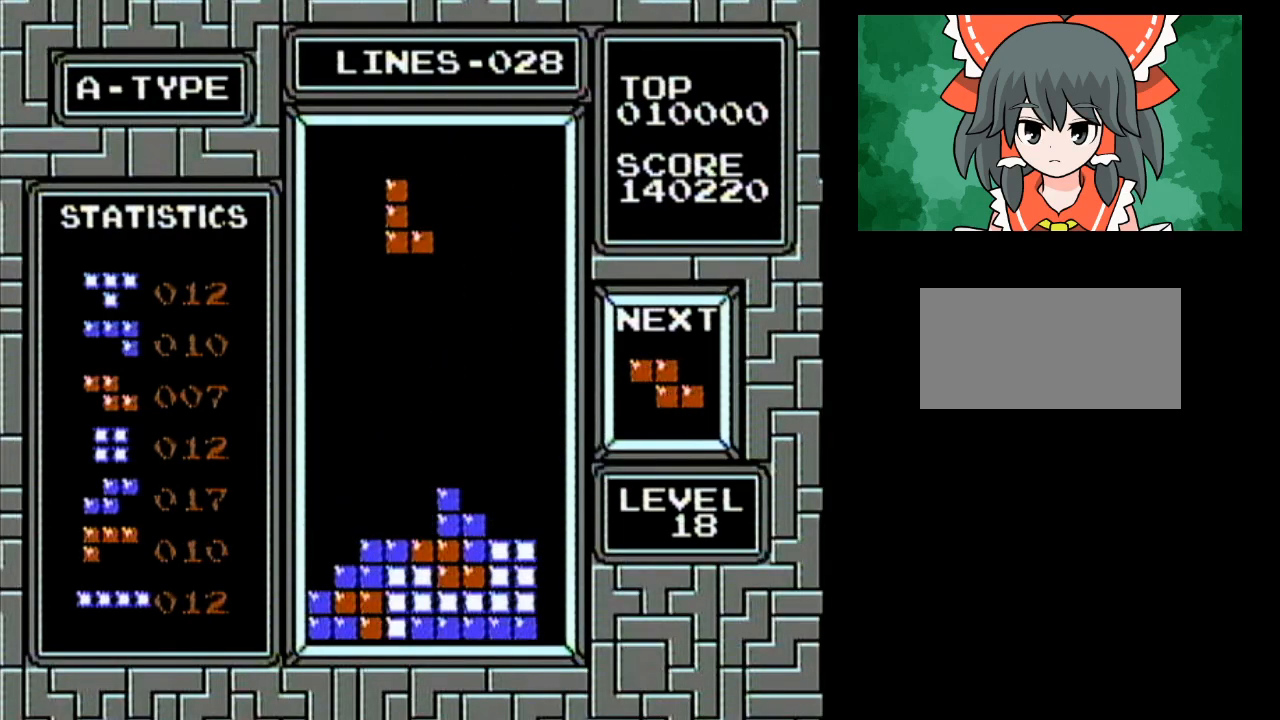
{"buttons": [], "events": [[50, "B", "up"], [100, "B", "down"], [300, "B", "up"]]}
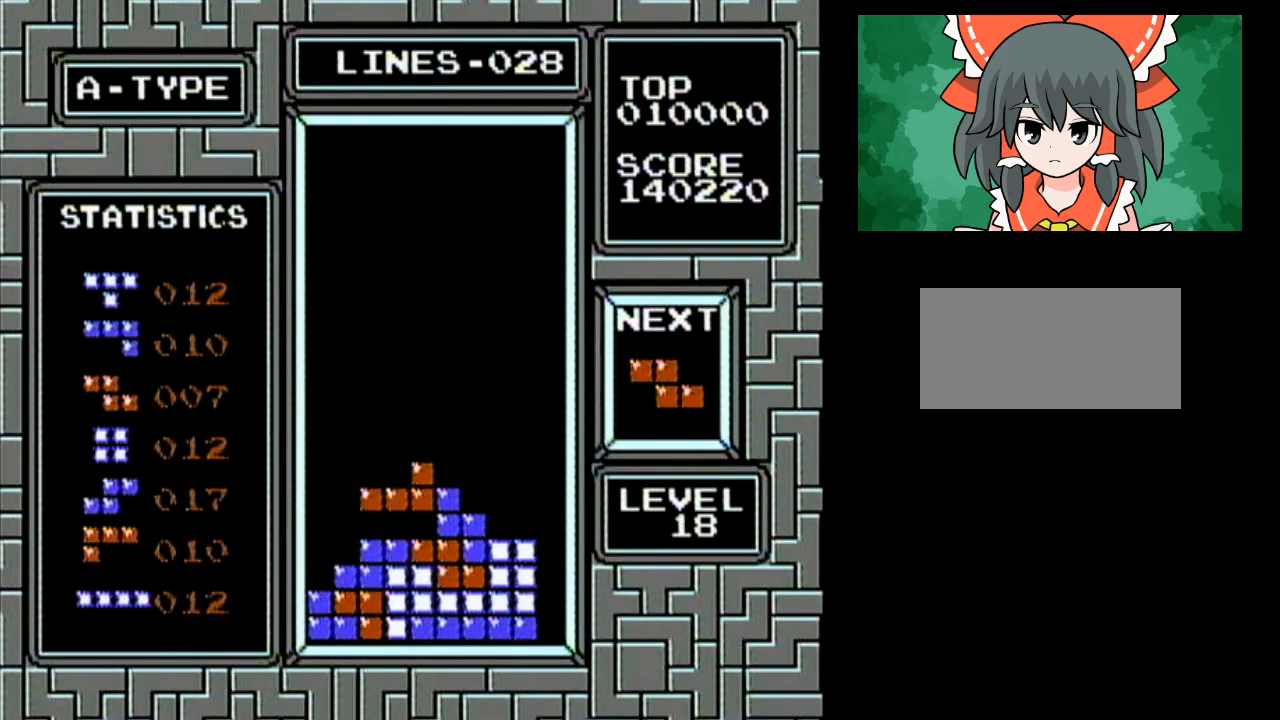
{"buttons": ["DPAD_LEFT"], "events": [[233, "DPAD_LEFT", "down"], [383, "B", "down"], [483, "B", "up"]]}
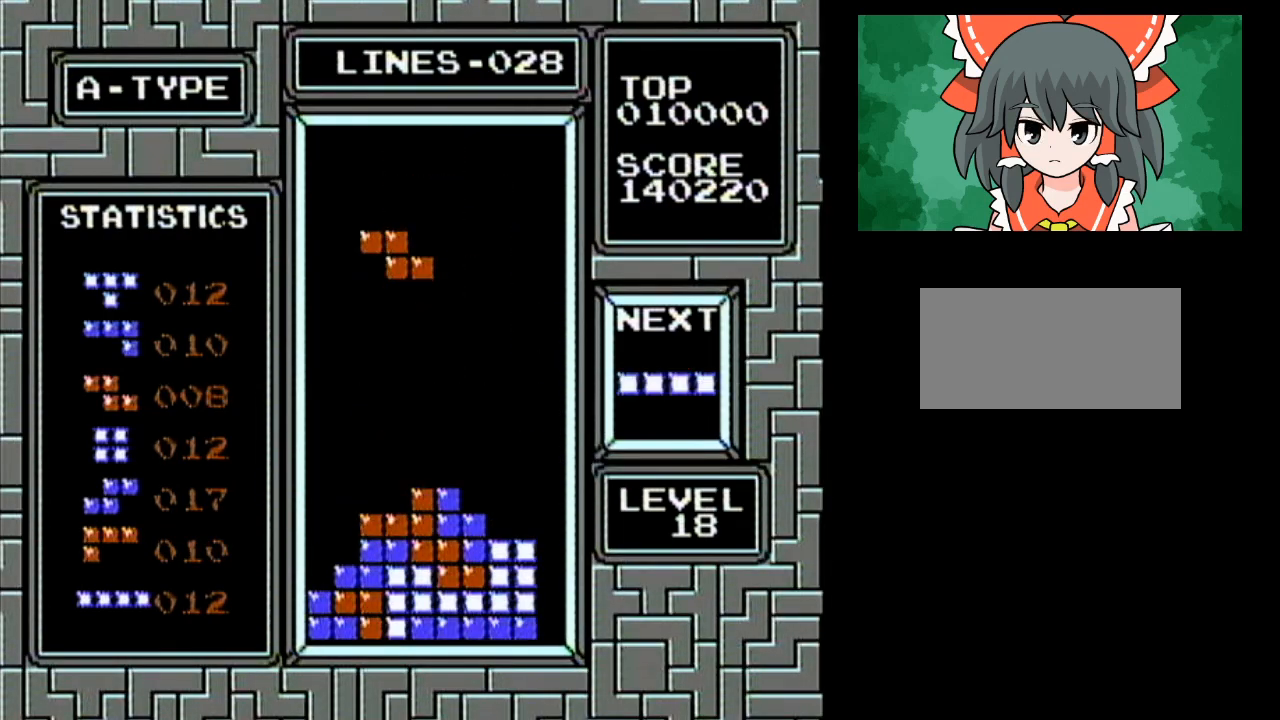
{"buttons": [], "events": [[50, "B", "down"], [83, "B", "up"], [167, "B", "down"], [300, "B", "up"], [450, "DPAD_LEFT", "up"]]}
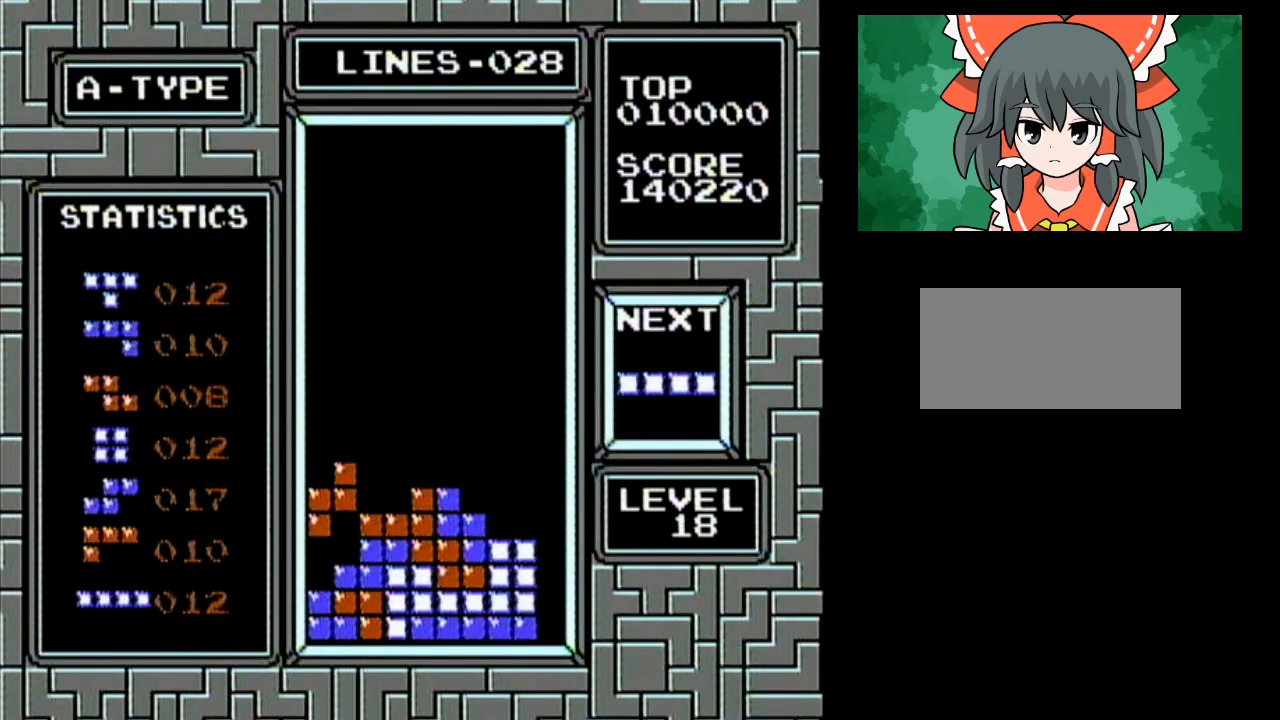
{"buttons": ["B", "DPAD_RIGHT"], "events": [[233, "DPAD_RIGHT", "down"], [383, "B", "down"]]}
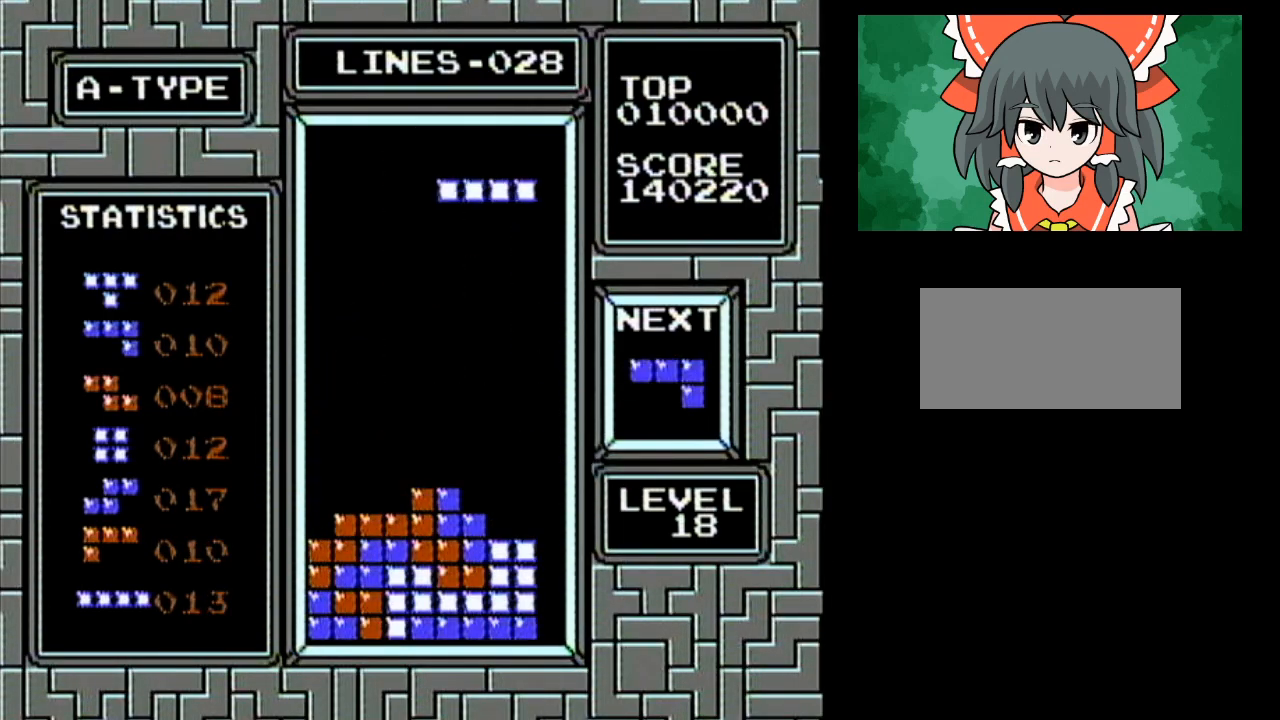
{"buttons": ["DPAD_RIGHT"], "events": [[17, "B", "up"], [167, "B", "down"], [300, "B", "up"]]}
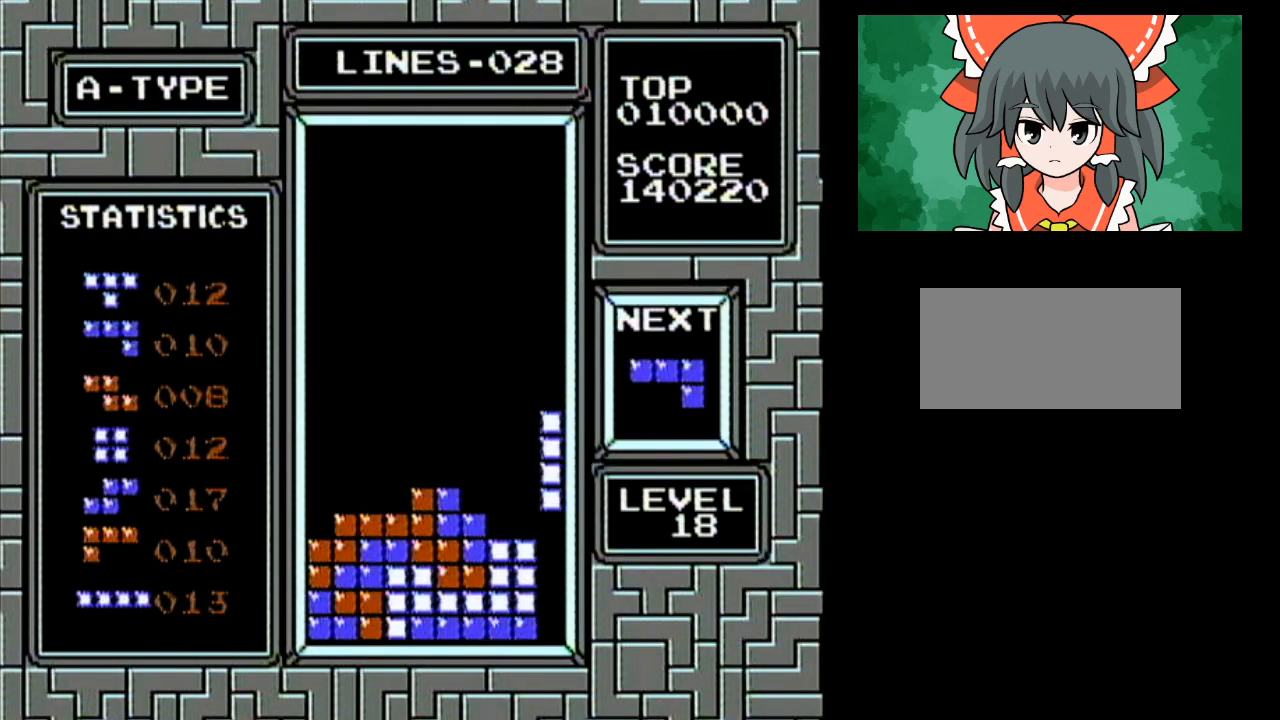
{"buttons": ["DPAD_RIGHT"], "events": [[233, "DPAD_RIGHT", "up"], [267, "DPAD_RIGHT", "down"]]}
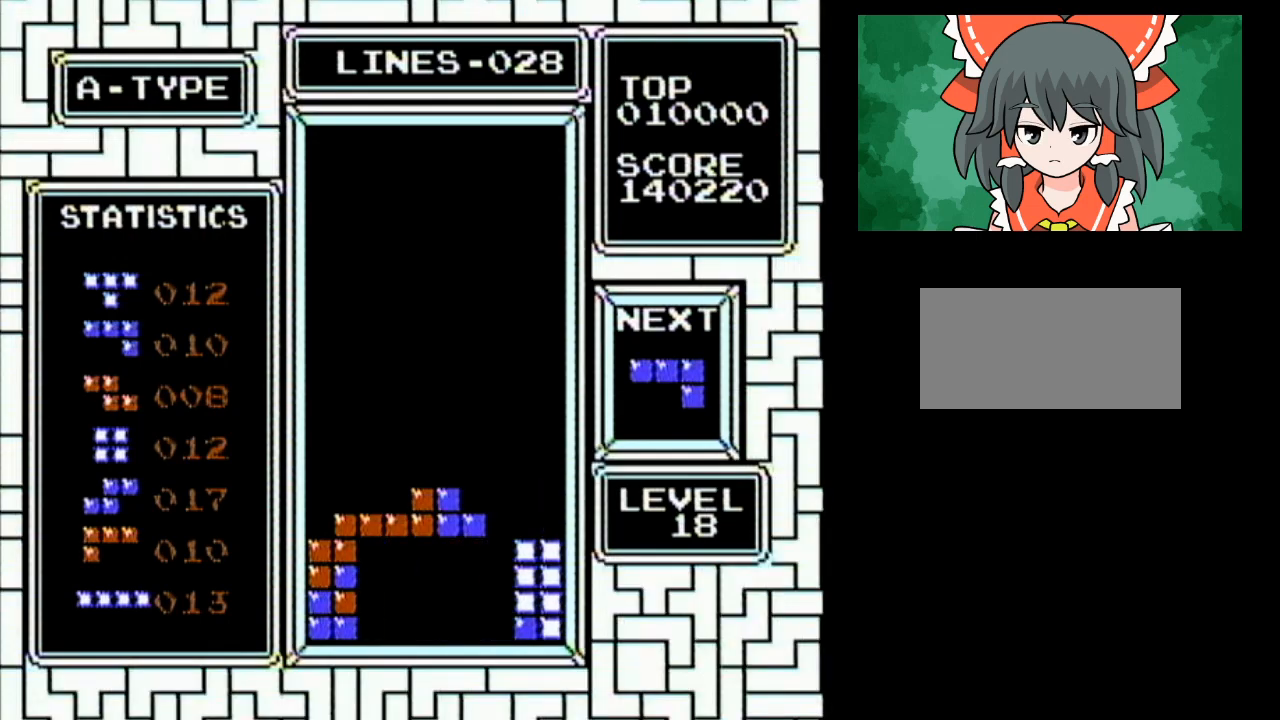
{"buttons": ["B", "DPAD_RIGHT"], "events": [[267, "B", "down"], [383, "B", "up"], [450, "B", "down"]]}
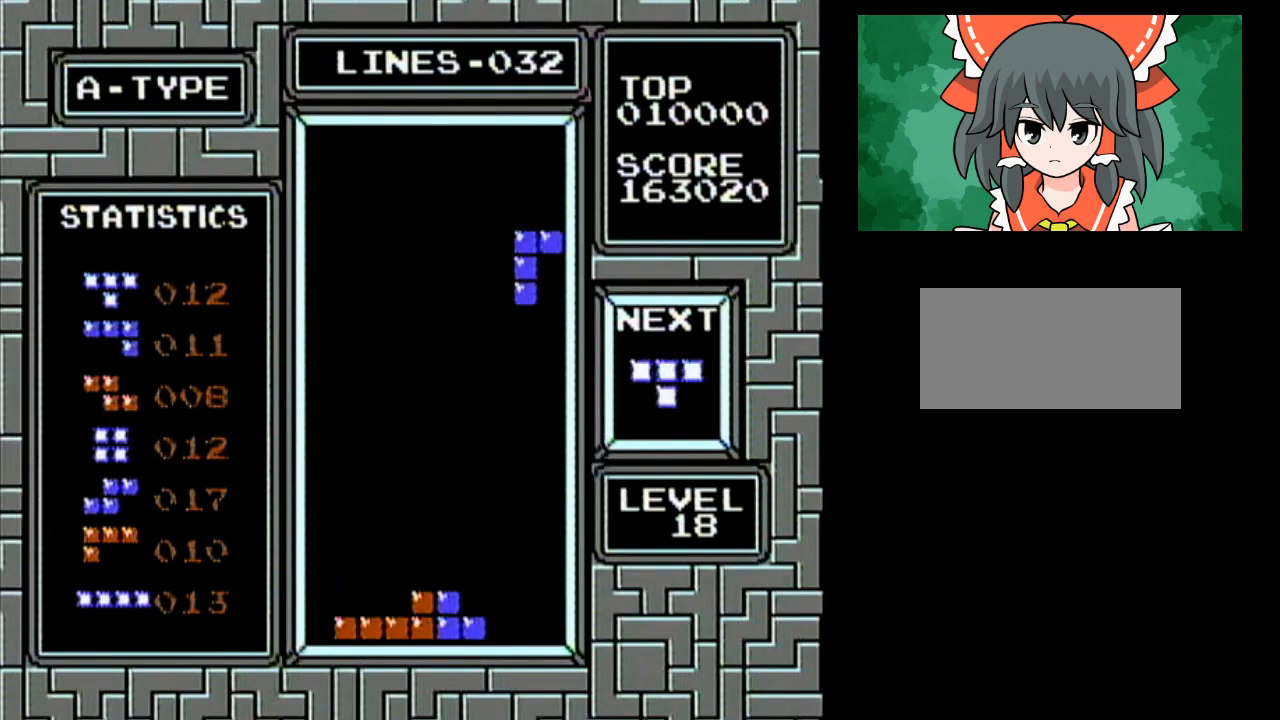
{"buttons": [], "events": [[50, "B", "up"], [67, "DPAD_RIGHT", "up"], [133, "B", "down"], [200, "B", "up"], [267, "B", "down"], [383, "B", "up"]]}
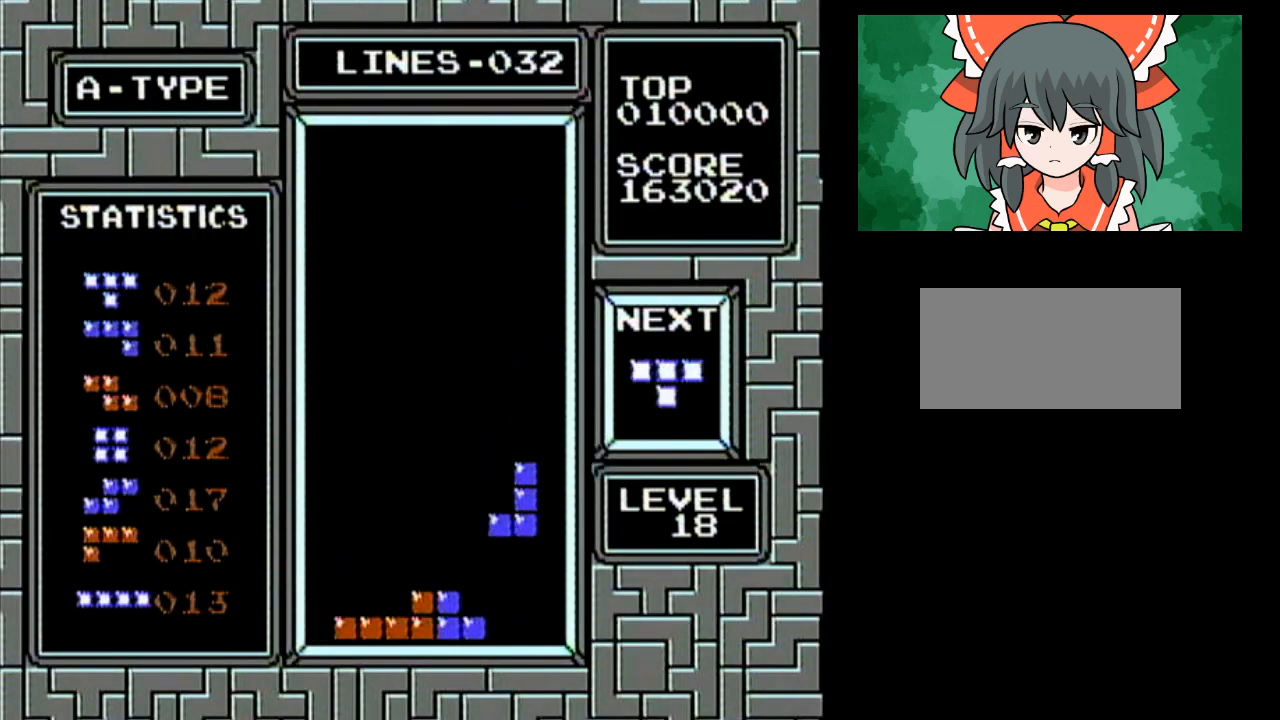
{"buttons": ["B", "DPAD_LEFT"], "events": [[300, "DPAD_LEFT", "down"], [417, "B", "down"]]}
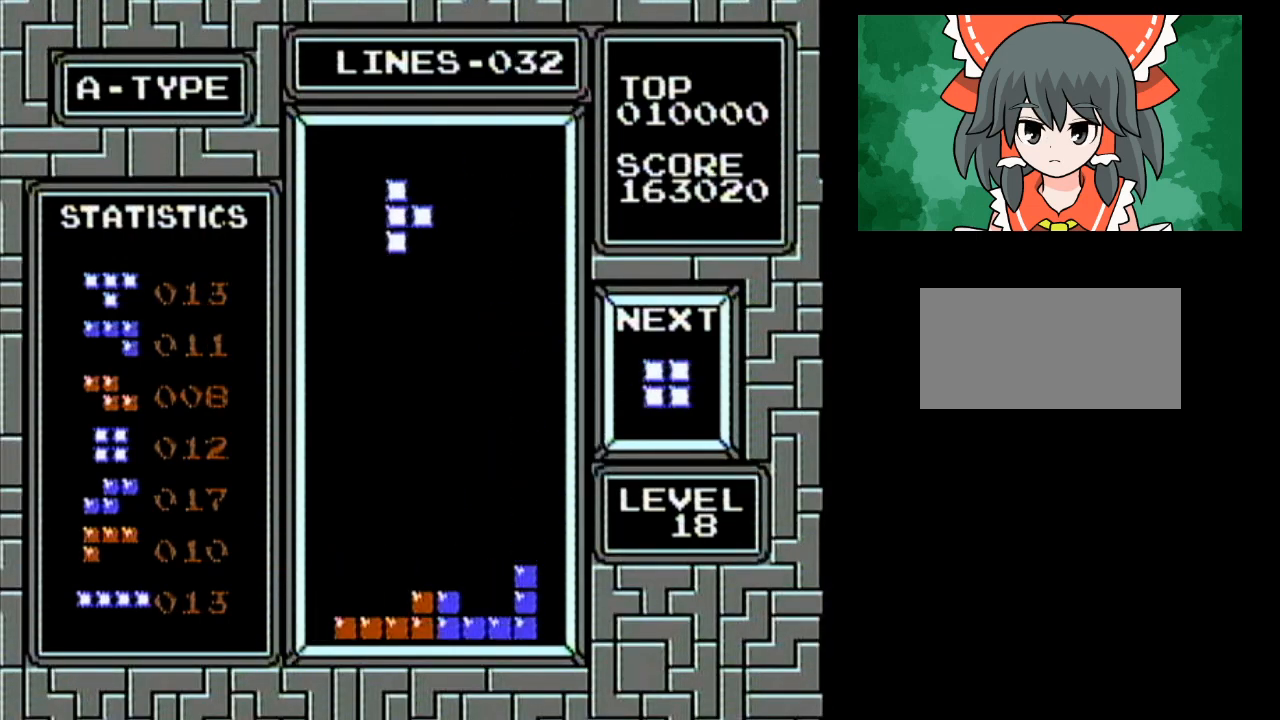
{"buttons": ["DPAD_LEFT"], "events": [[167, "B", "up"]]}
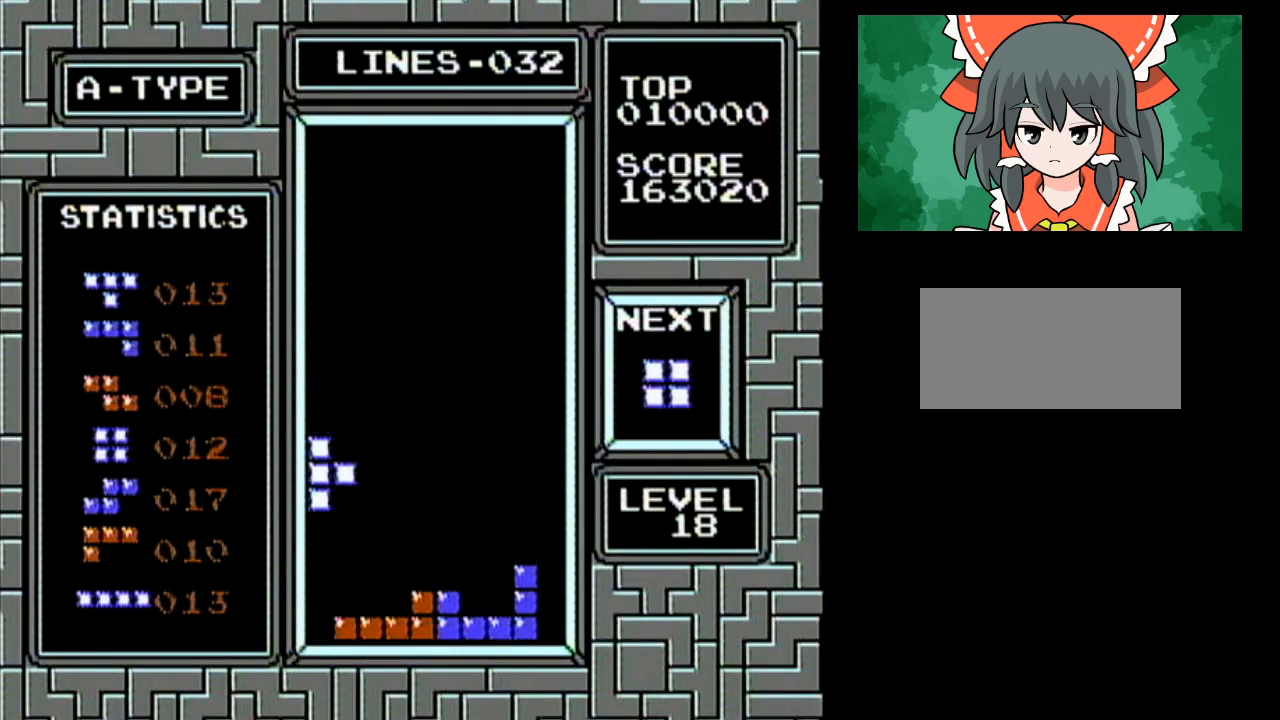
{"buttons": ["DPAD_RIGHT"], "events": [[100, "DPAD_LEFT", "up"], [417, "DPAD_RIGHT", "down"]]}
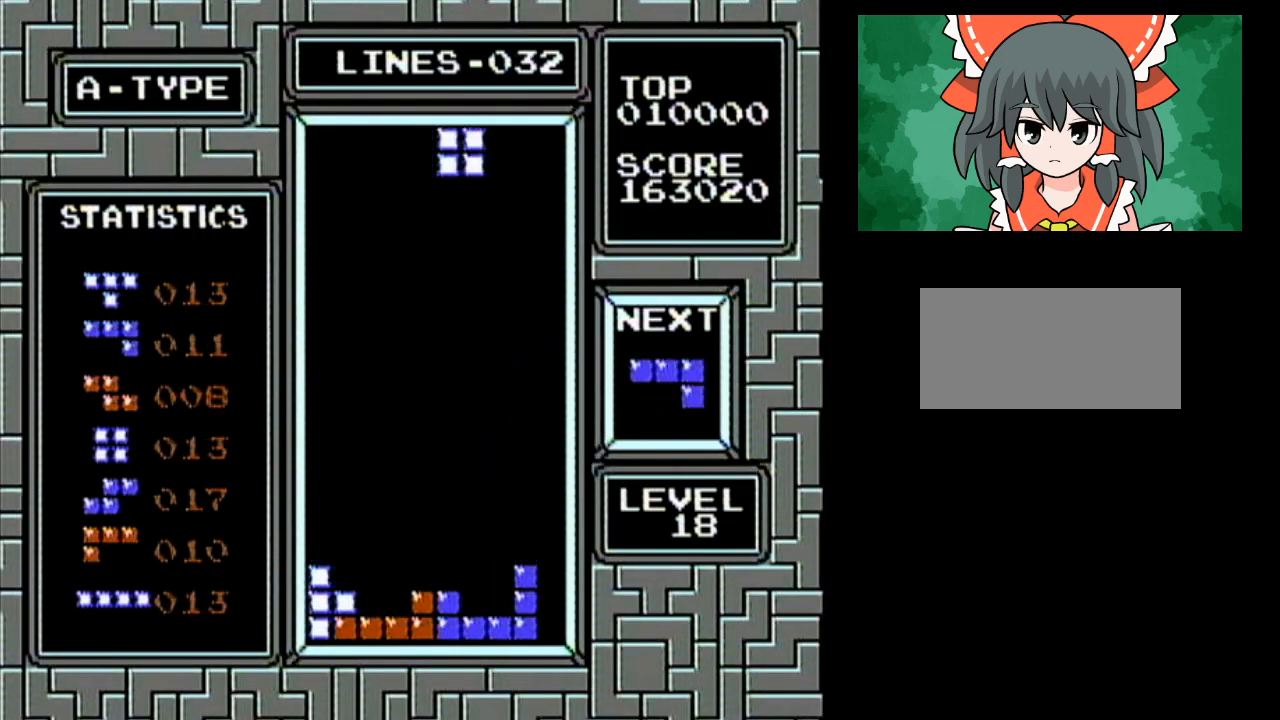
{"buttons": [], "events": [[200, "DPAD_RIGHT", "up"]]}
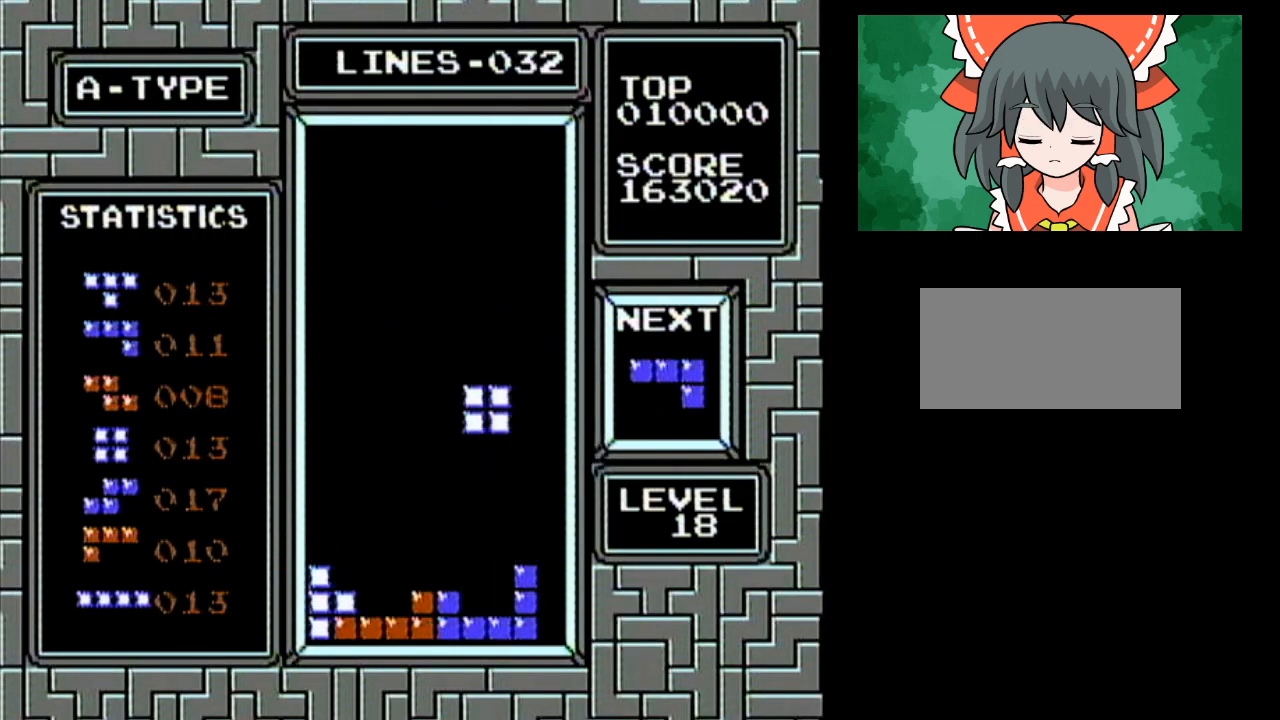
{"buttons": [], "events": []}
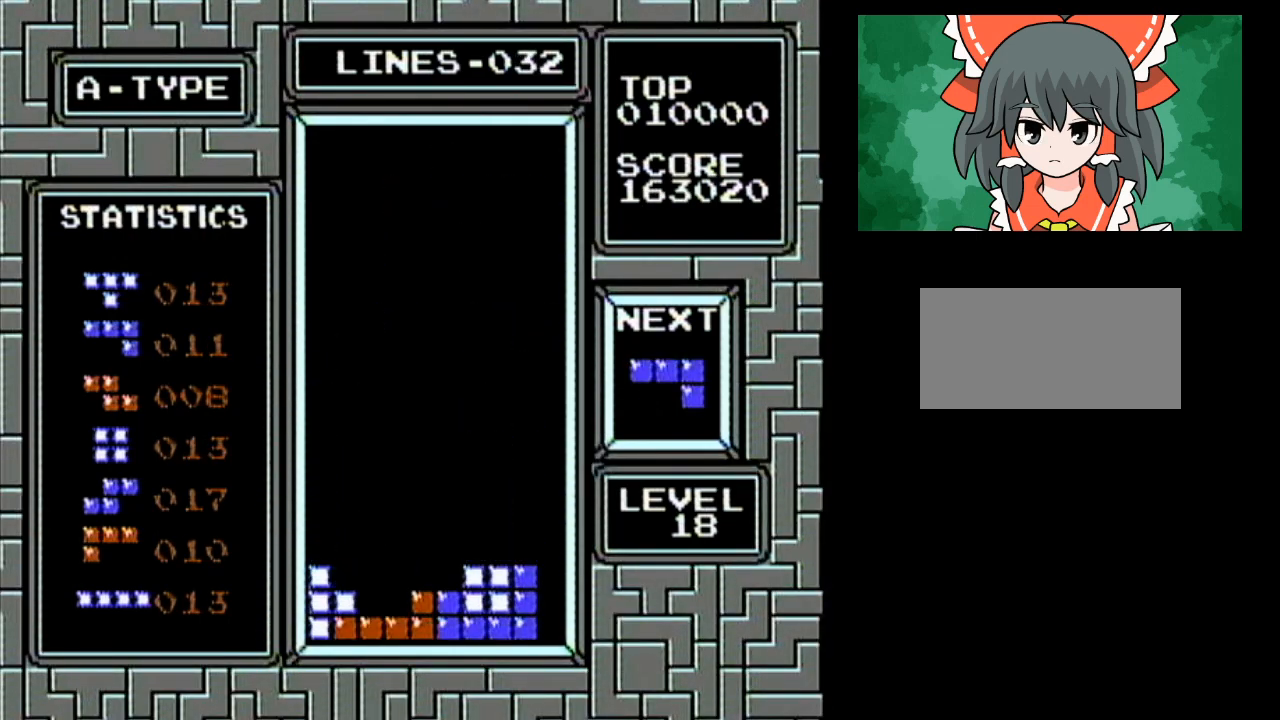
{"buttons": ["B"], "events": [[100, "B", "down"], [100, "DPAD_LEFT", "down"], [200, "B", "up"], [200, "DPAD_LEFT", "up"], [267, "B", "down"], [267, "DPAD_LEFT", "down"], [333, "DPAD_LEFT", "up"], [350, "B", "up"], [417, "B", "down"]]}
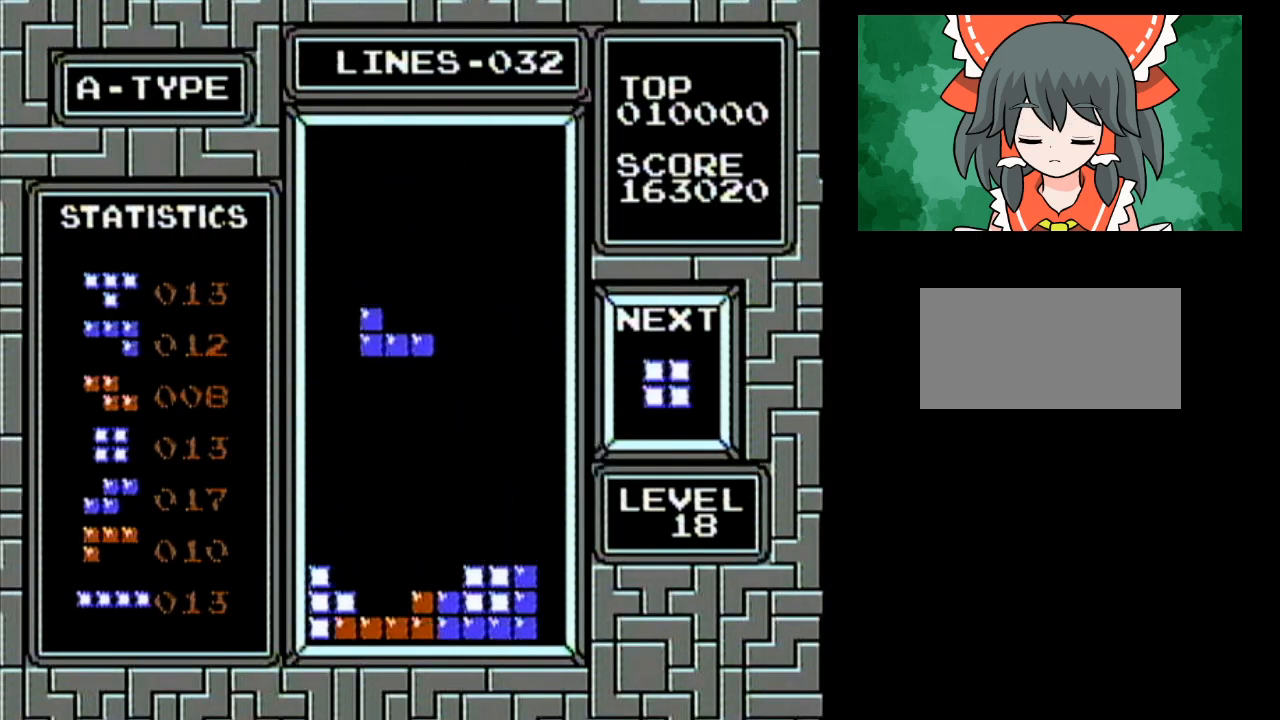
{"buttons": [], "events": [[17, "B", "up"], [83, "B", "down"], [317, "B", "up"]]}
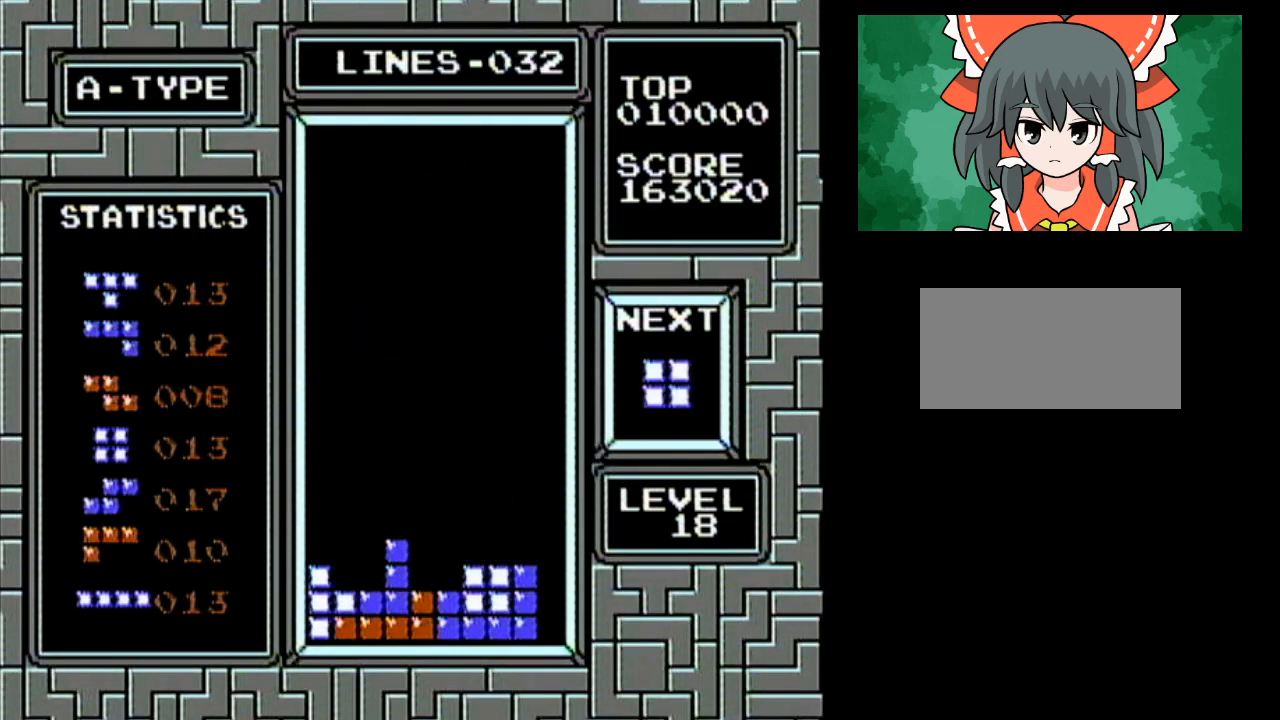
{"buttons": [], "events": []}